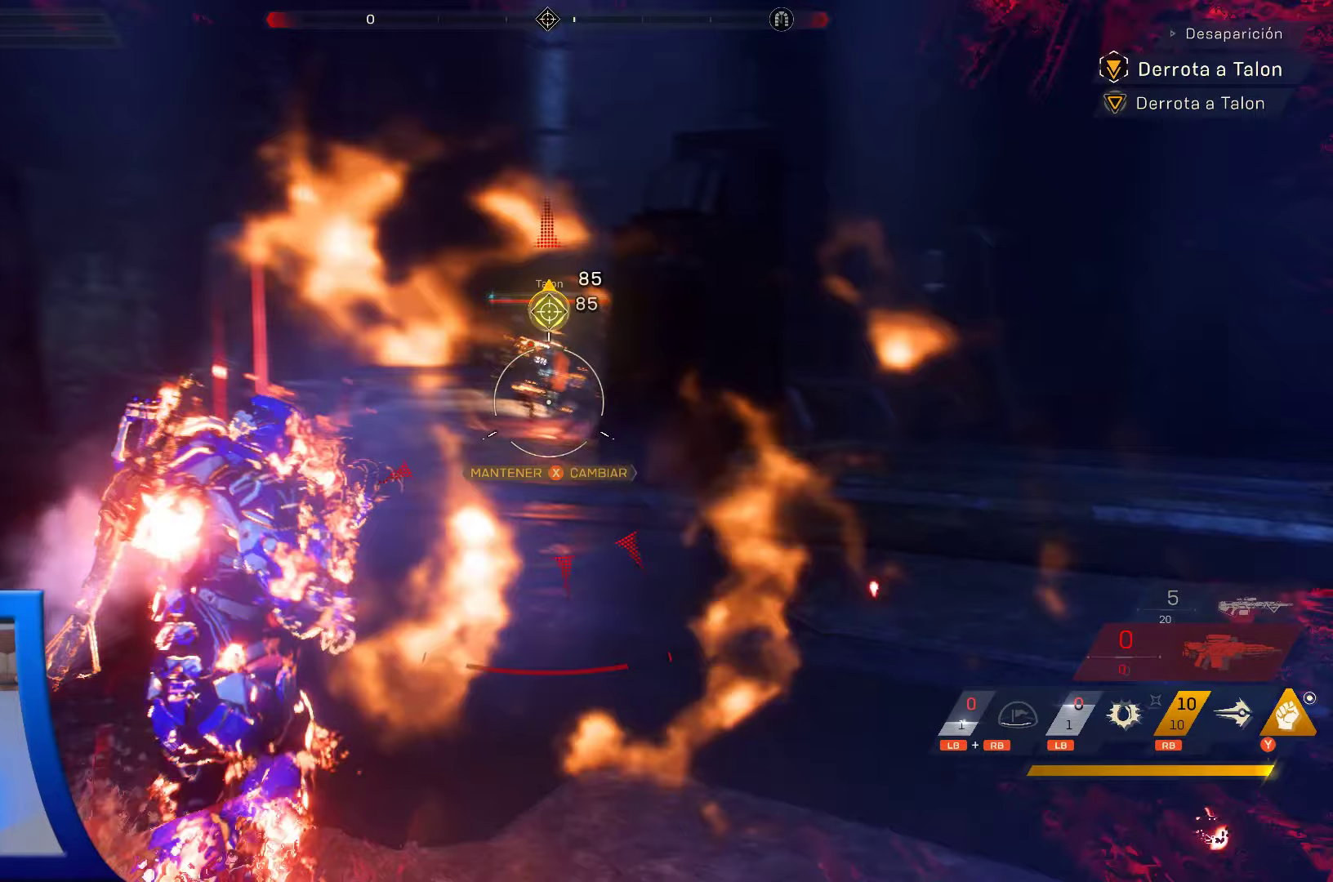
Gameplay with a controller (Xbox layout); each line is a JSON object with the inputs held at the frame after it (dt_ms = milliseconds from this image to that frame). "events" lists button and stick changes between this image and that frame as [ms after this image, input, new state], when the widget could be followed in between. Not read: HOME.
{"dt_ms": 500, "buttons": [], "left_stick": "up-left", "right_stick": "center", "events": [[50, "L3", "up"], [100, "B", "down"], [284, "B", "up"]]}
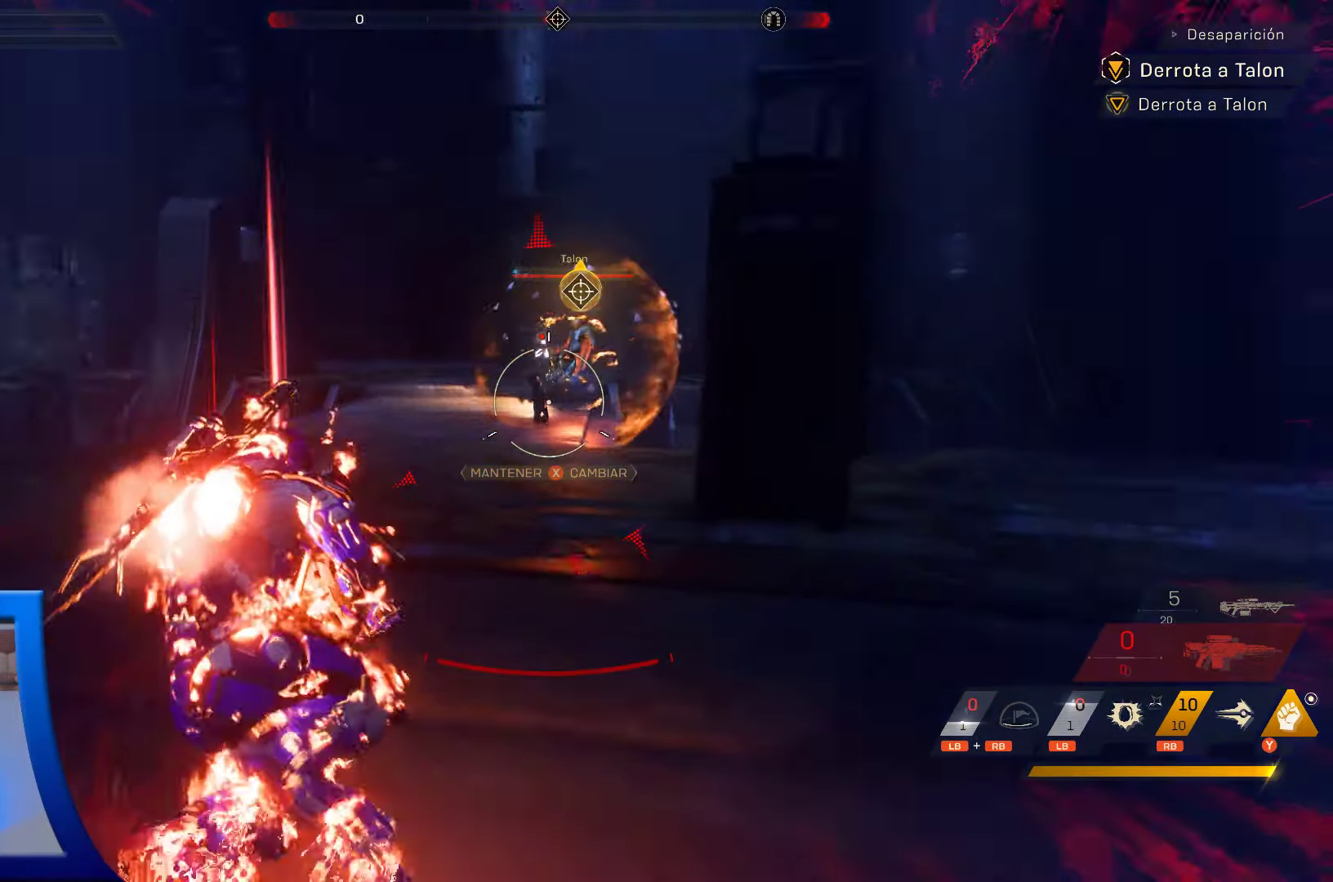
{"dt_ms": 500, "buttons": [], "left_stick": "up-left", "right_stick": "center", "events": [[117, "right_stick", "right"], [284, "right_stick", "center"]]}
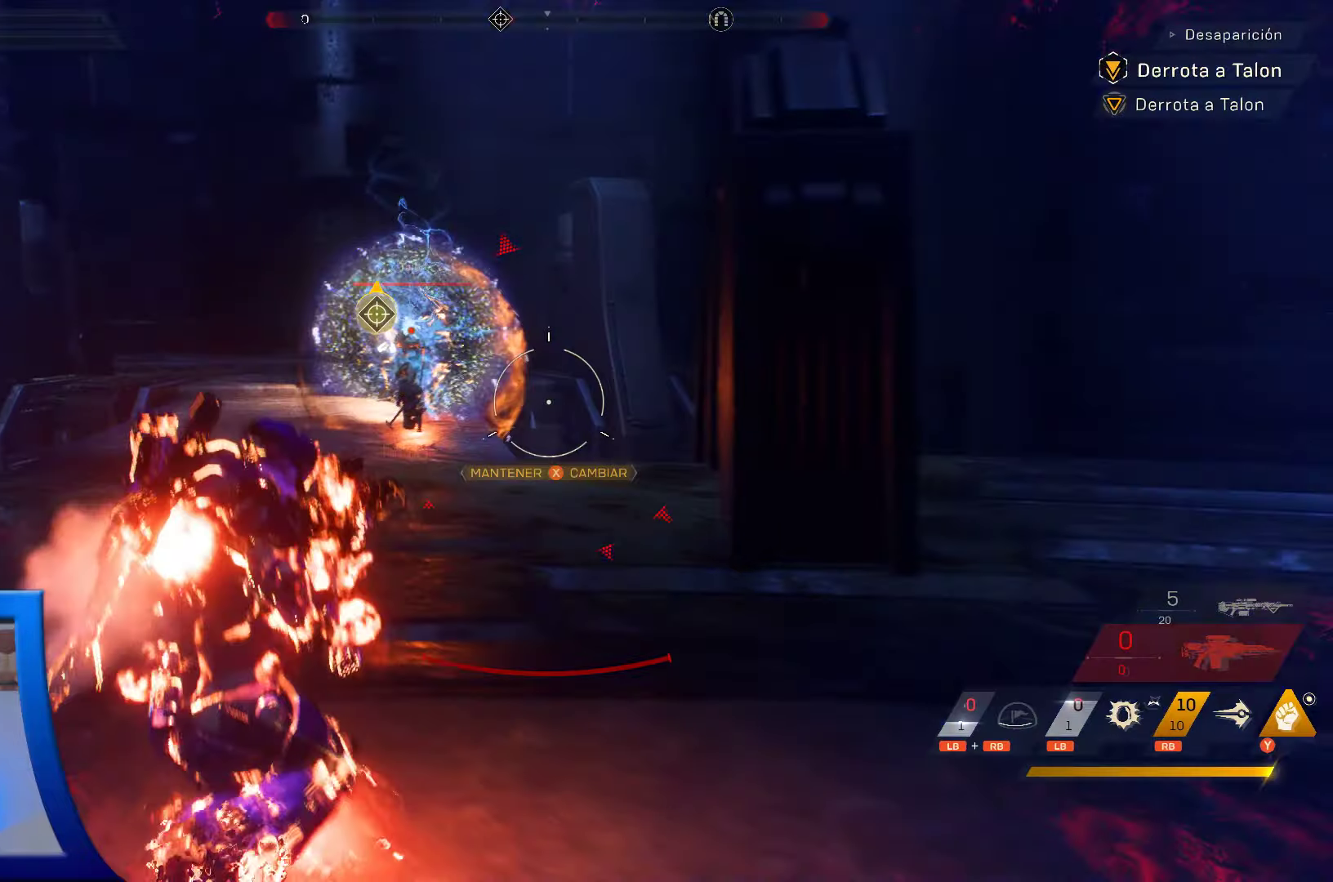
{"dt_ms": 500, "buttons": [], "left_stick": "right", "right_stick": "center", "events": [[217, "left_stick", "up-right"], [334, "B", "down"], [350, "left_stick", "right"], [450, "B", "up"]]}
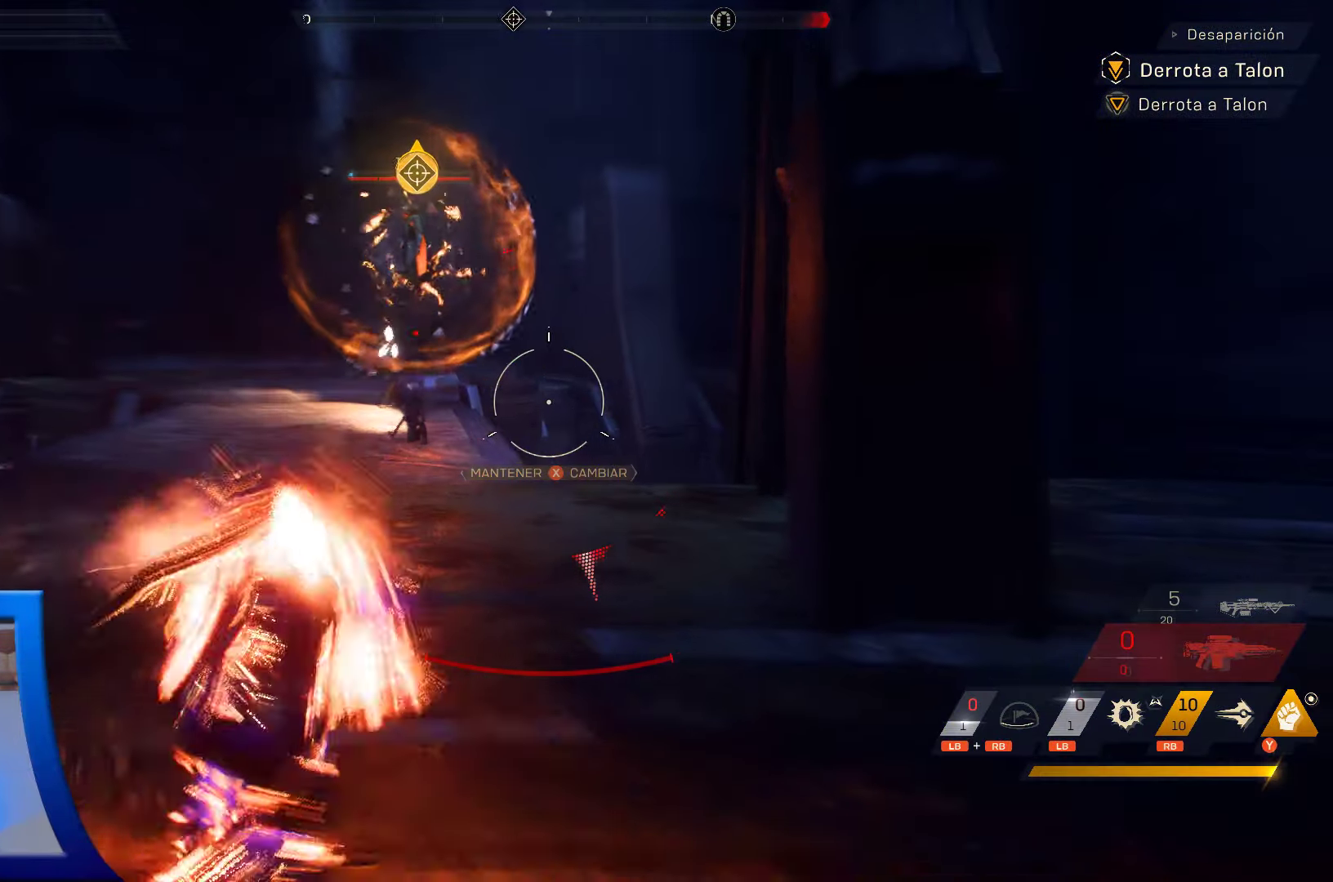
{"dt_ms": 500, "buttons": [], "left_stick": "right", "right_stick": "left", "events": [[484, "right_stick", "left"]]}
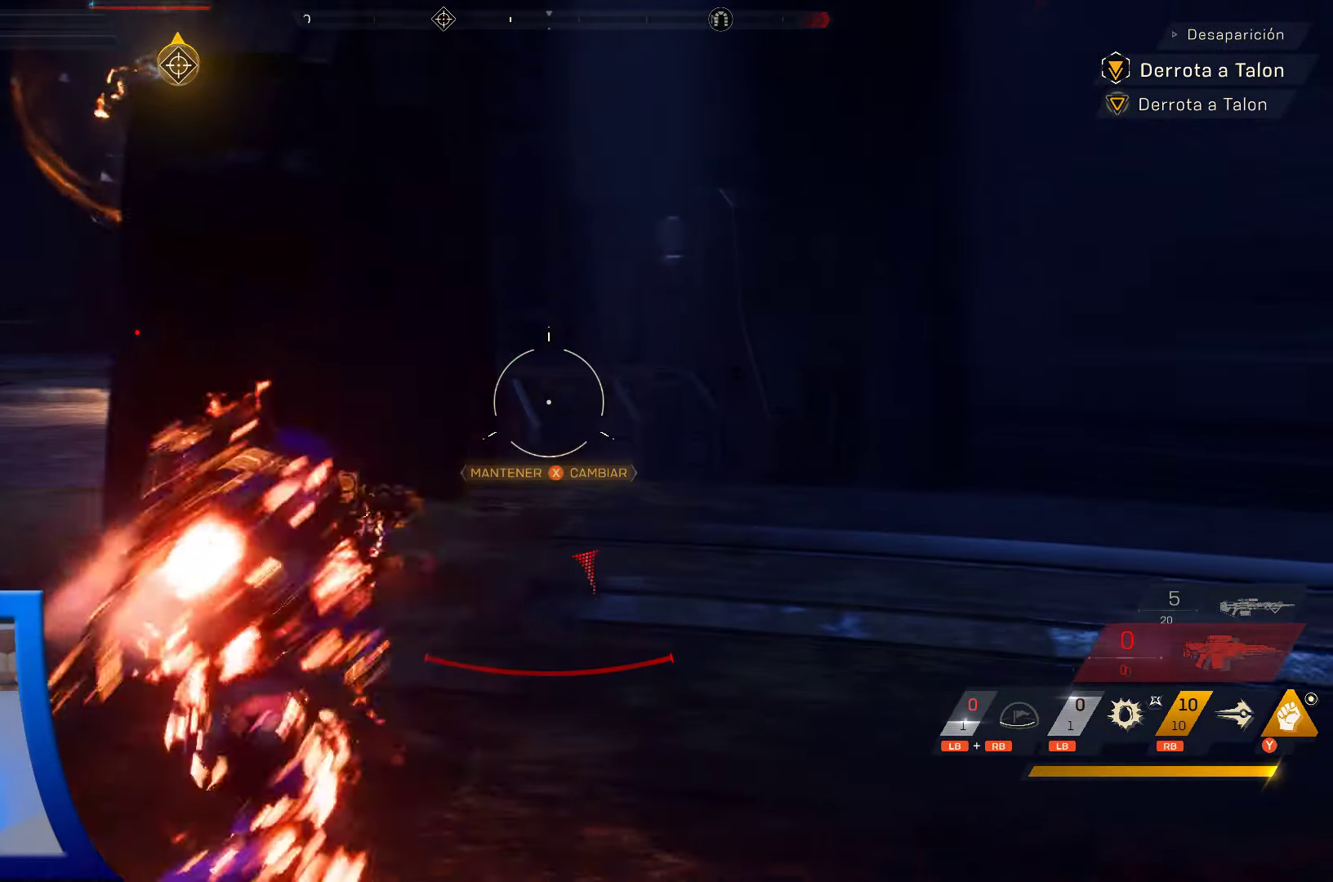
{"dt_ms": 500, "buttons": [], "left_stick": "right", "right_stick": "up-left", "events": [[50, "right_stick", "up-left"]]}
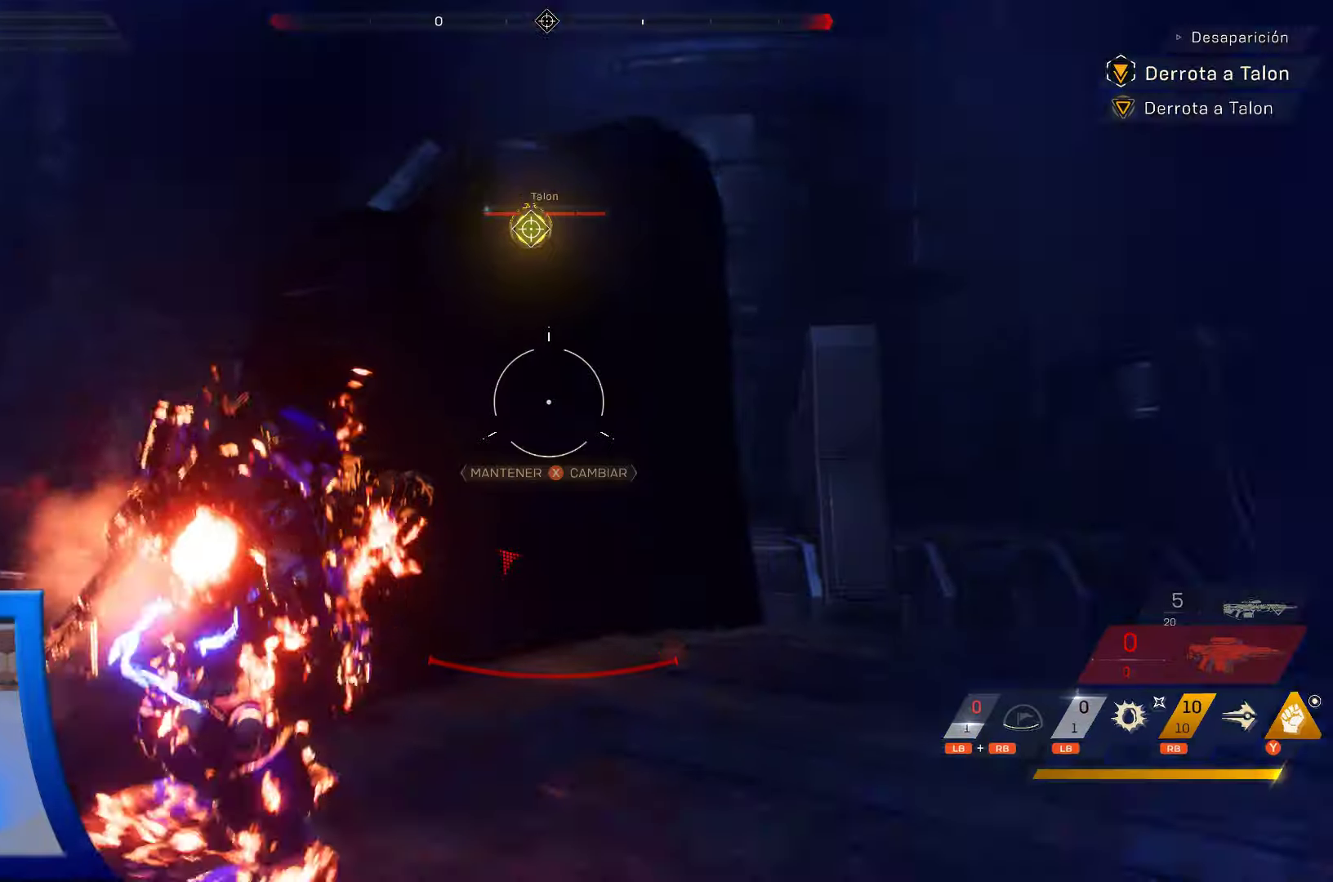
{"dt_ms": 500, "buttons": [], "left_stick": "right", "right_stick": "left", "events": [[250, "right_stick", "left"]]}
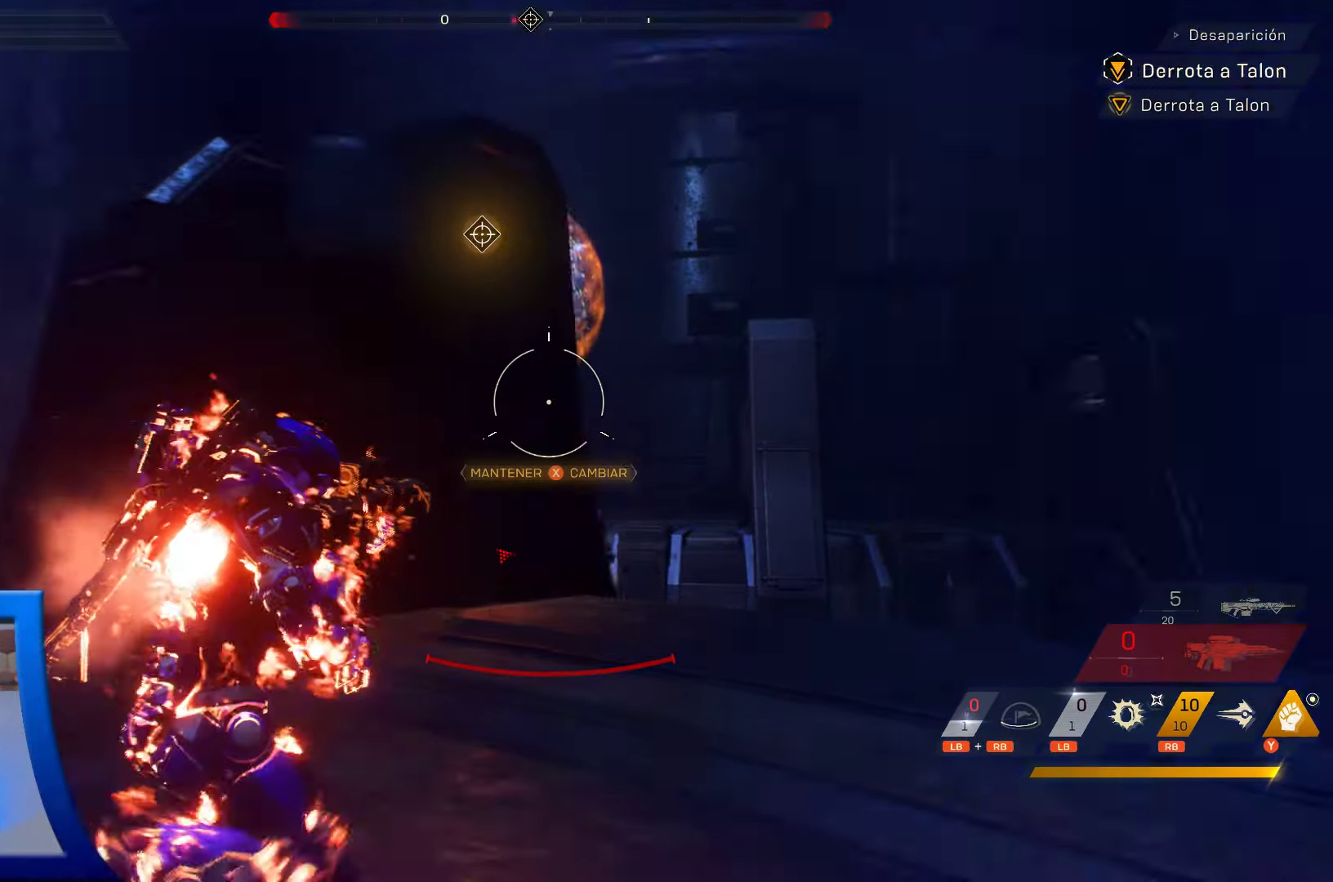
{"dt_ms": 500, "buttons": [], "left_stick": "up-right", "right_stick": "center", "events": [[16, "left_stick", "up-right"], [216, "right_stick", "center"]]}
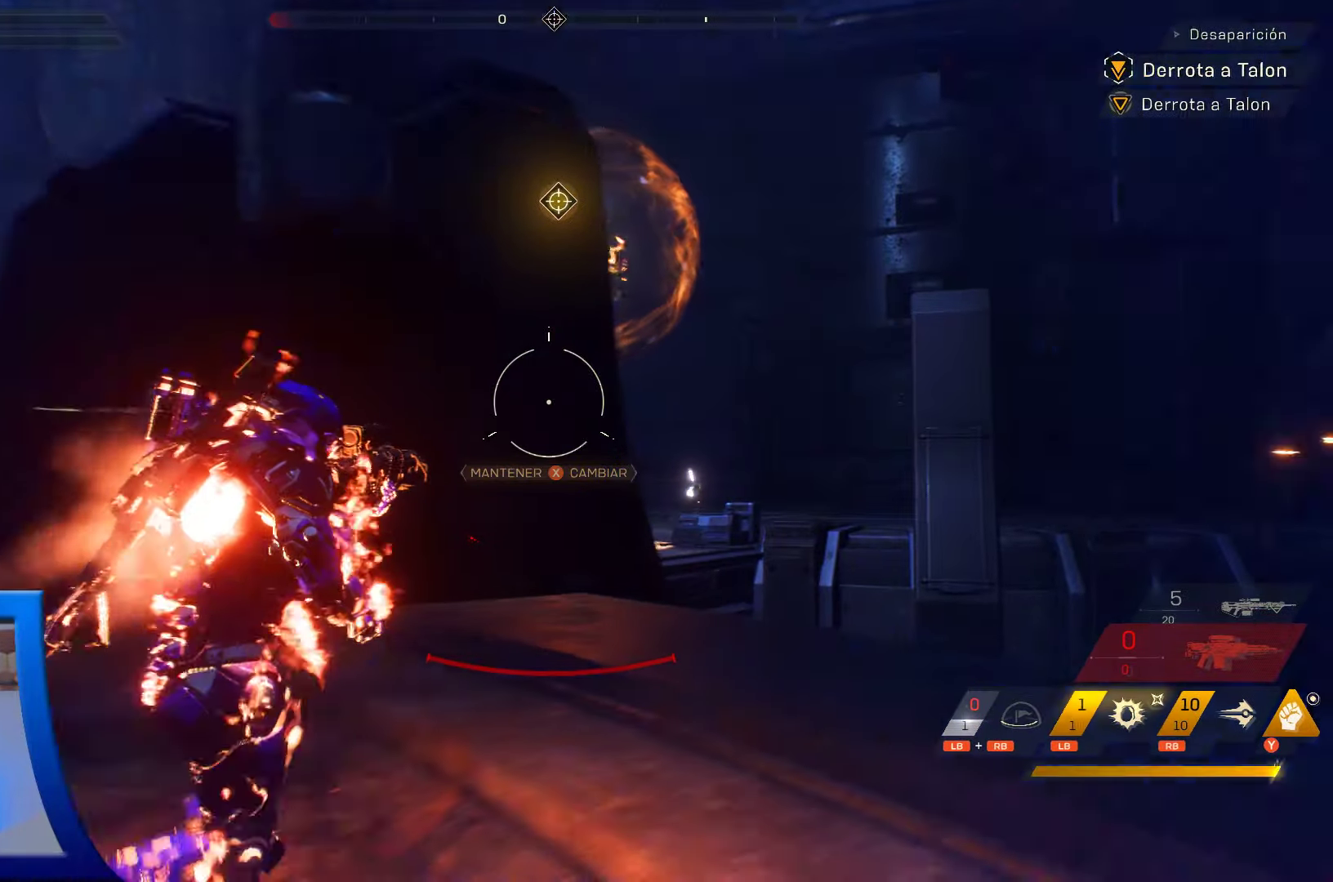
{"dt_ms": 500, "buttons": [], "left_stick": "up-right", "right_stick": "left", "events": [[200, "right_stick", "up-left"], [283, "A", "down"], [316, "A", "up"], [450, "right_stick", "left"]]}
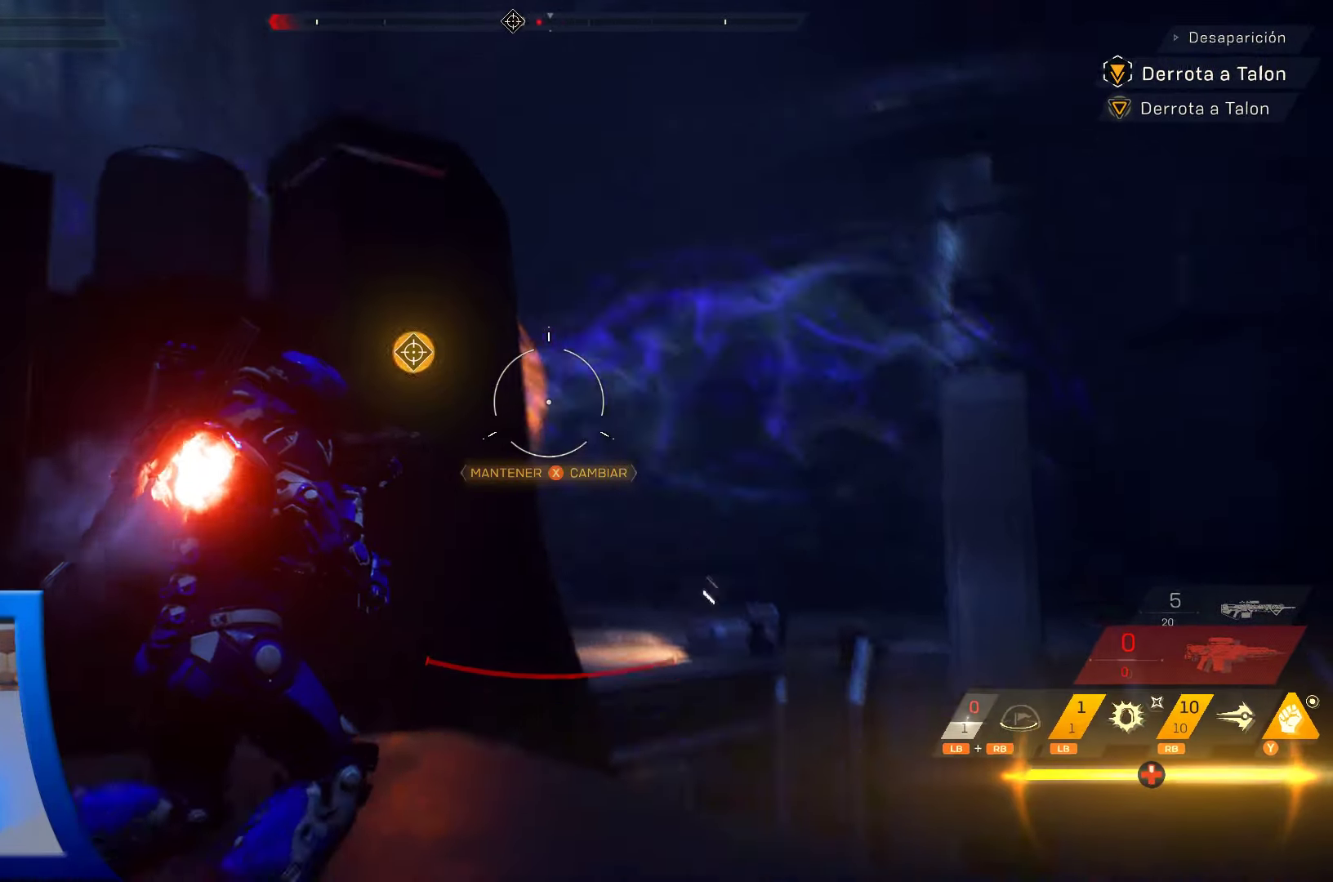
{"dt_ms": 500, "buttons": [], "left_stick": "down-left", "right_stick": "left", "events": [[366, "left_stick", "down-left"]]}
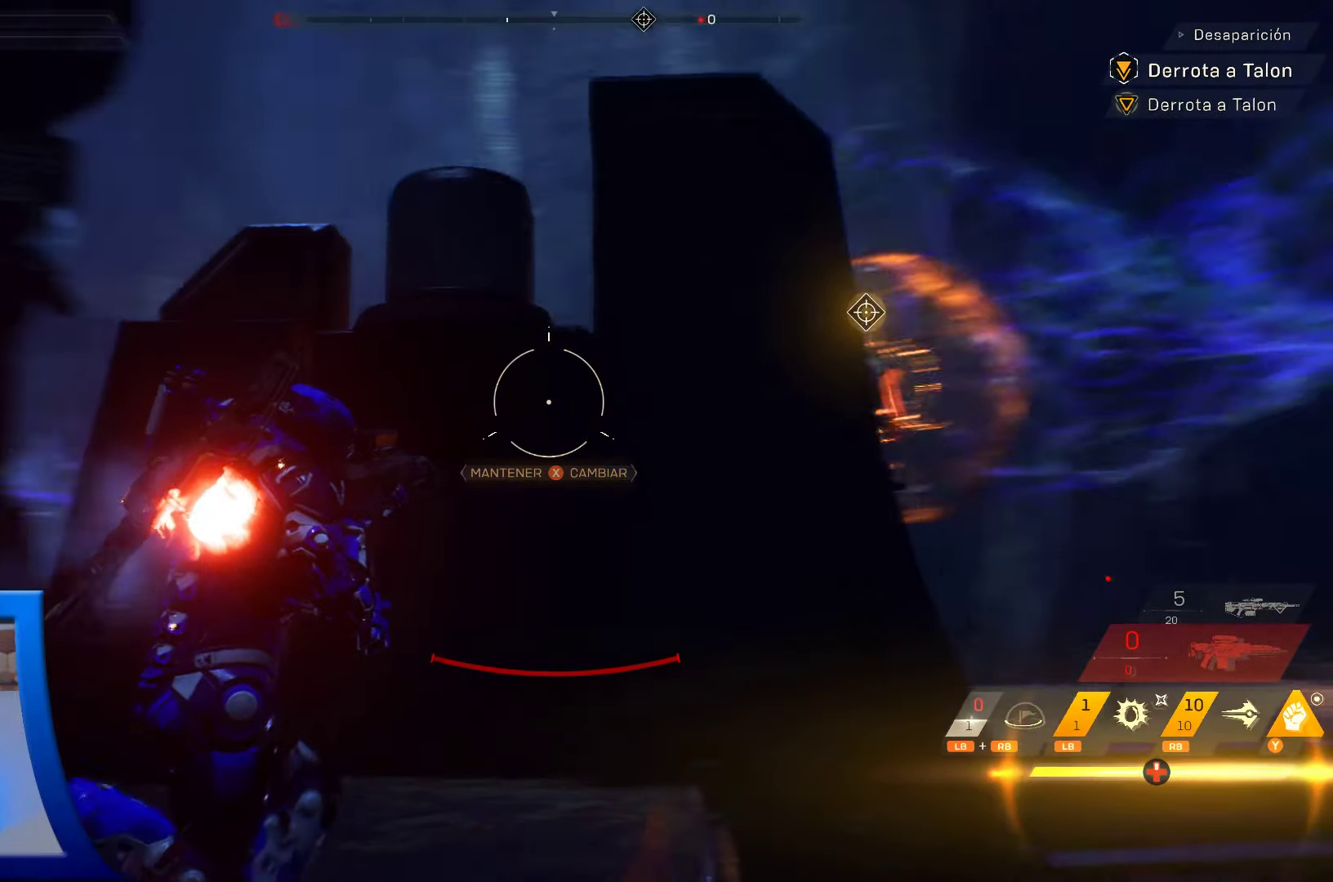
{"dt_ms": 500, "buttons": [], "left_stick": "up-left", "right_stick": "down-left", "events": [[333, "right_stick", "down-left"], [366, "left_stick", "left"], [466, "left_stick", "up-left"]]}
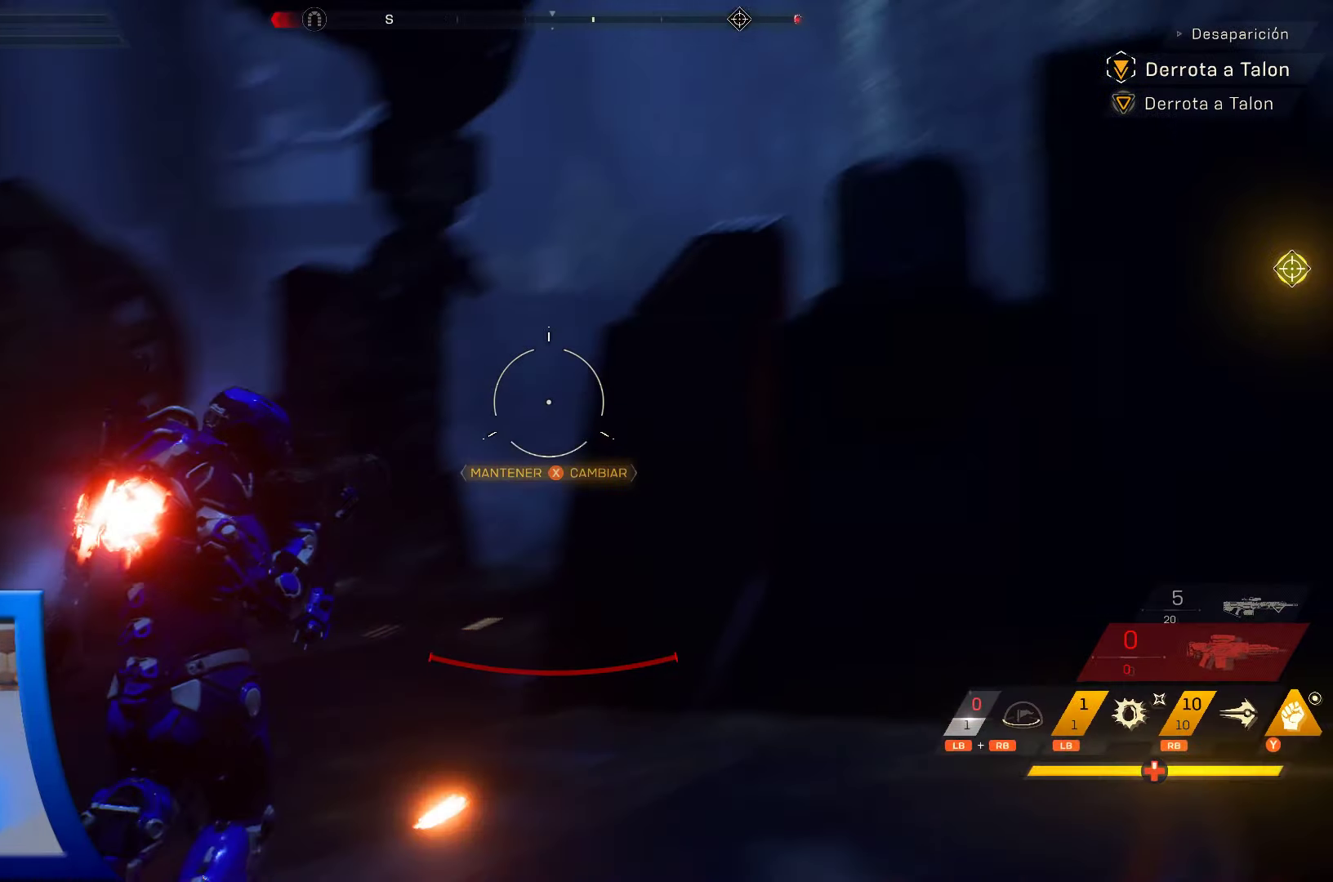
{"dt_ms": 500, "buttons": [], "left_stick": "left", "right_stick": "down-left"}
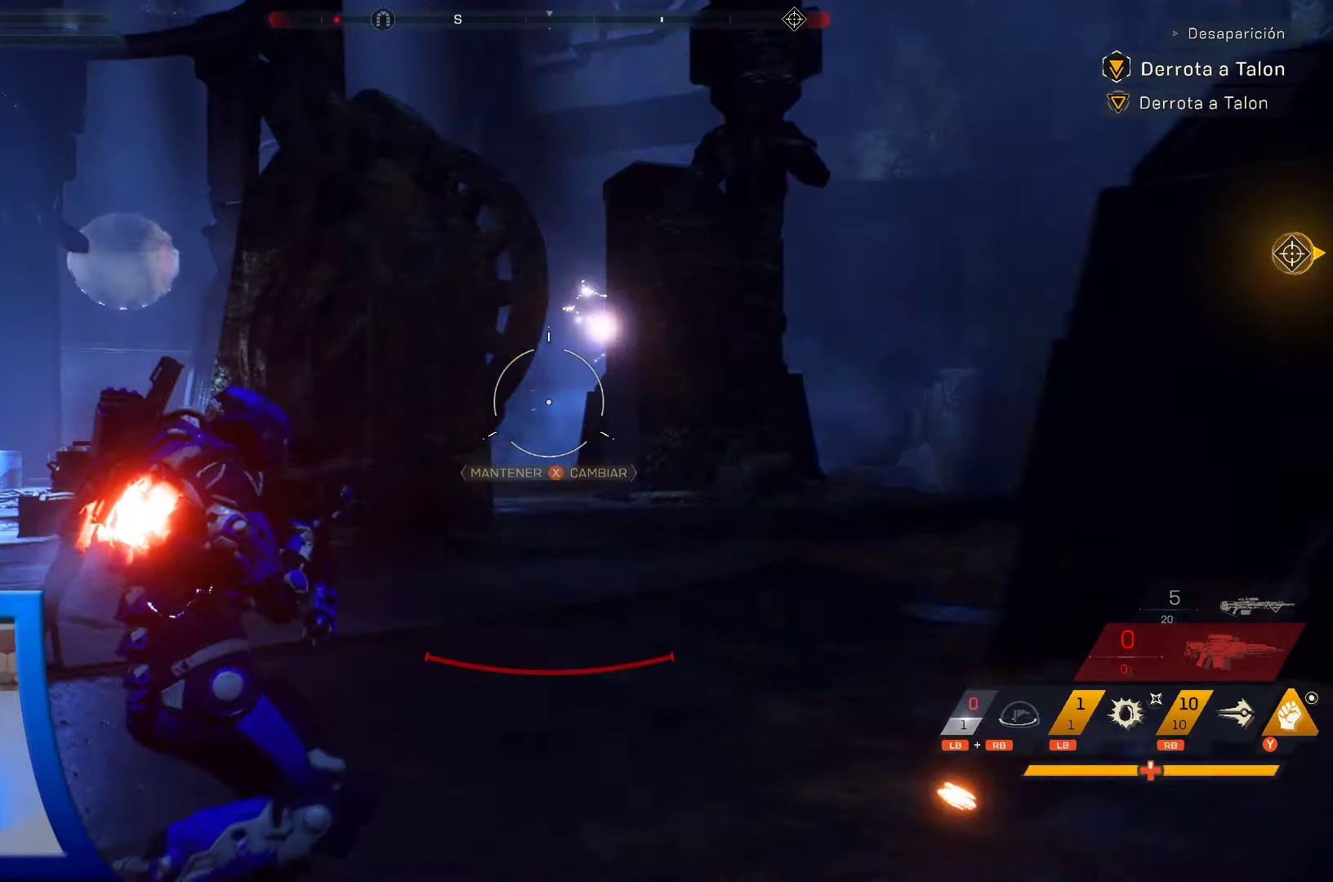
{"dt_ms": 1000, "buttons": [], "left_stick": "up", "right_stick": "down-left"}
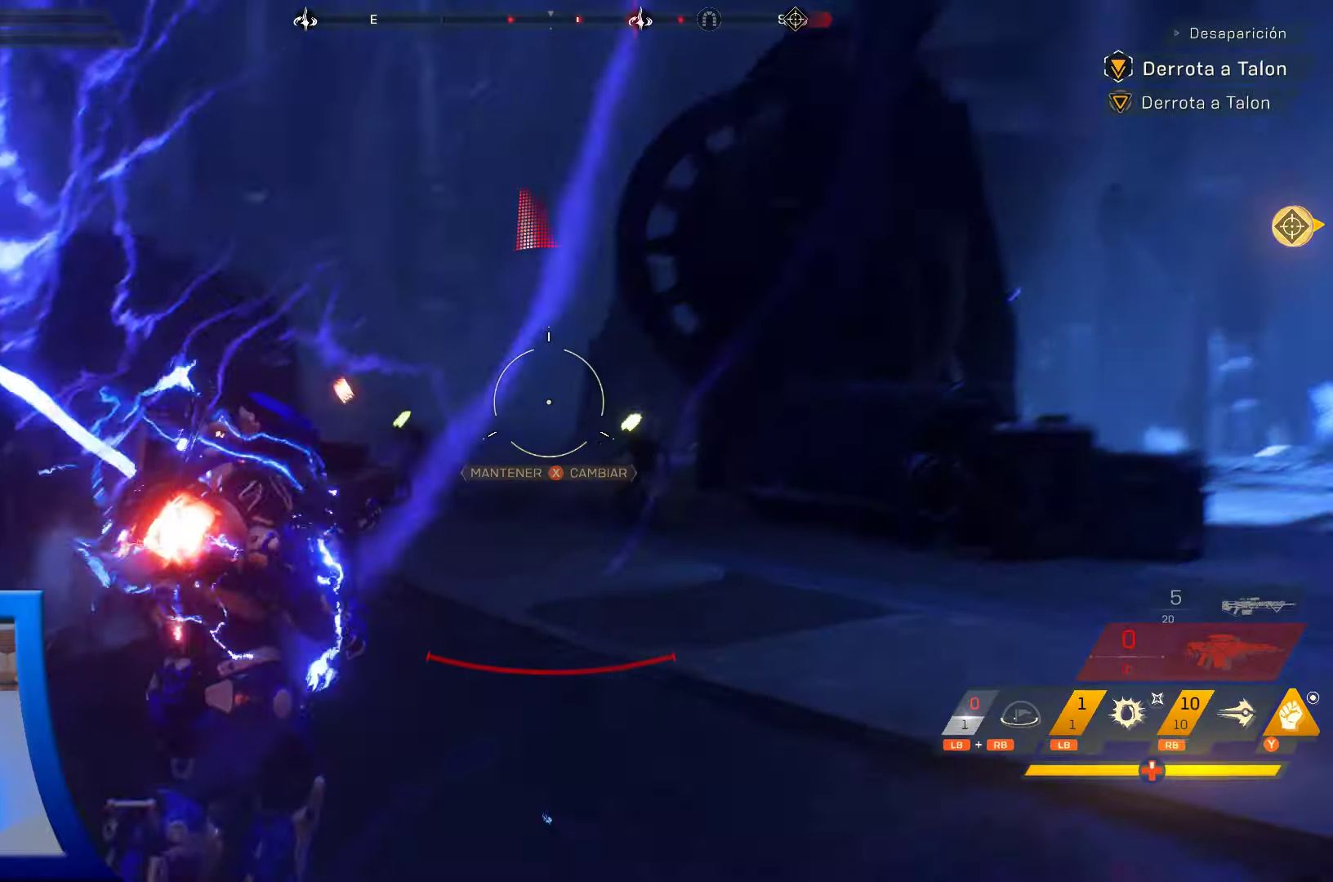
{"dt_ms": 500, "buttons": [], "left_stick": "up", "right_stick": "right"}
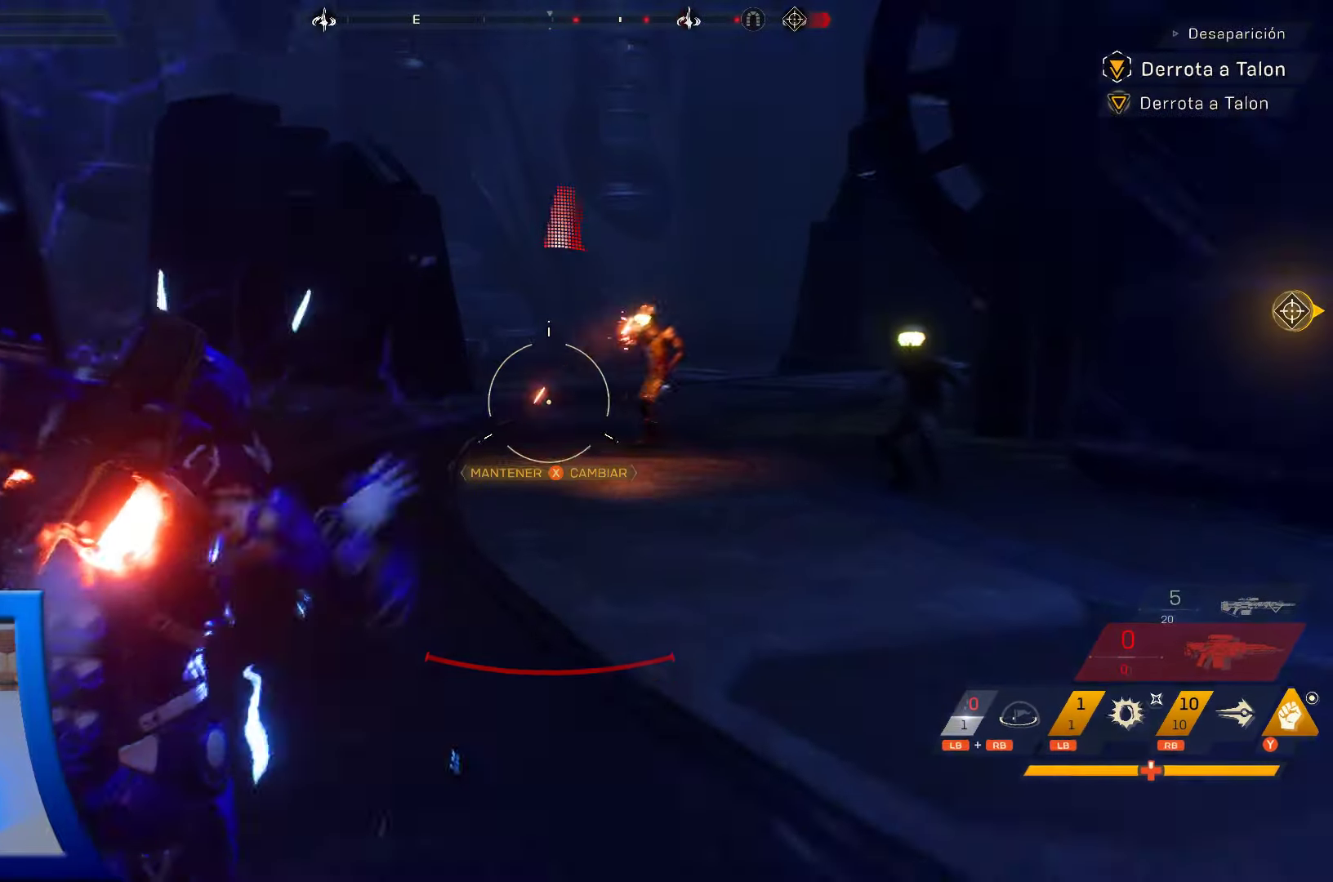
{"dt_ms": 500, "buttons": [], "left_stick": "up-left", "right_stick": "center", "events": [[133, "right_stick", "center"], [283, "right_stick", "right"], [400, "right_stick", "center"], [483, "left_stick", "up-left"]]}
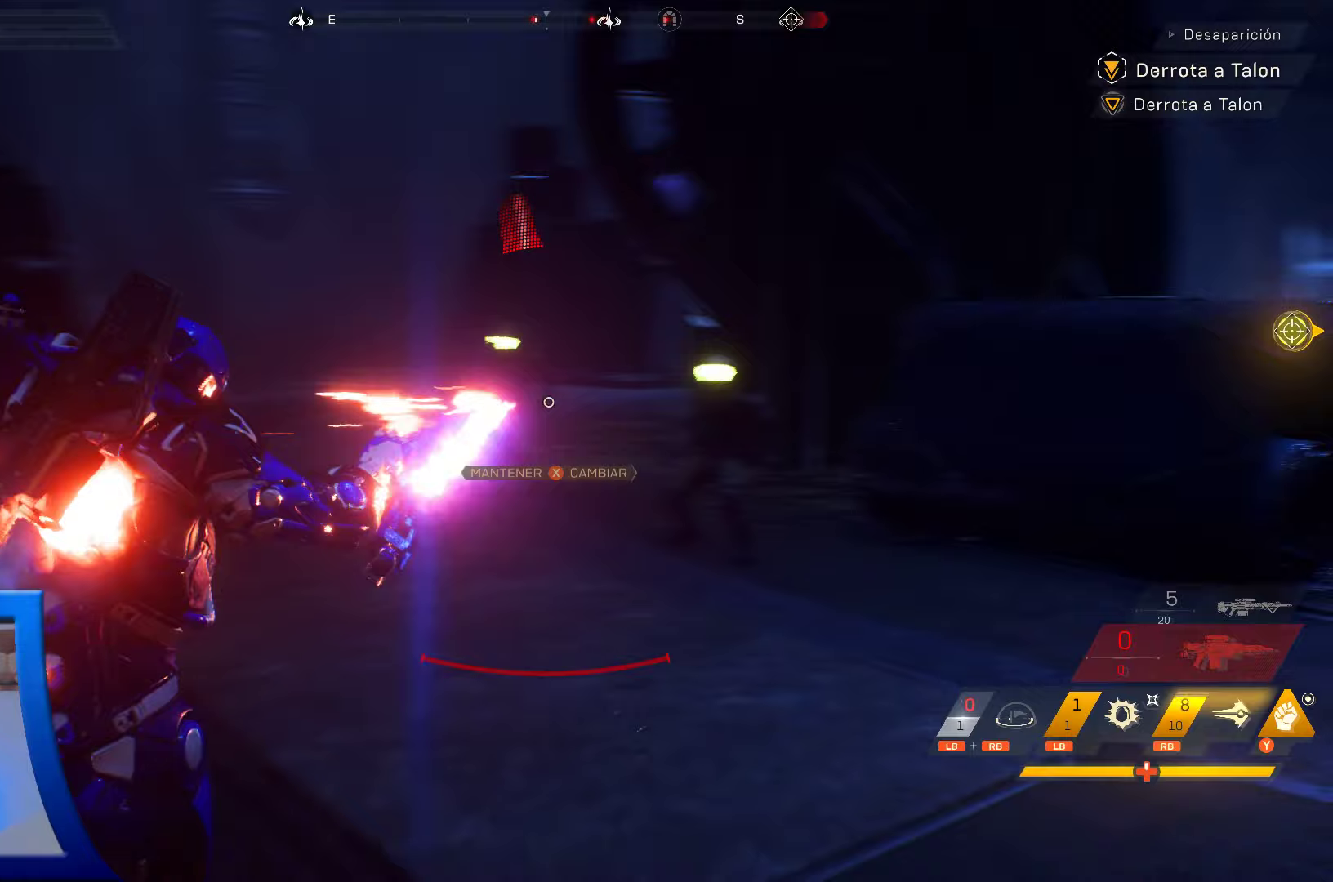
{"dt_ms": 500, "buttons": [], "left_stick": "up-left", "right_stick": "right", "events": [[283, "right_stick", "right"]]}
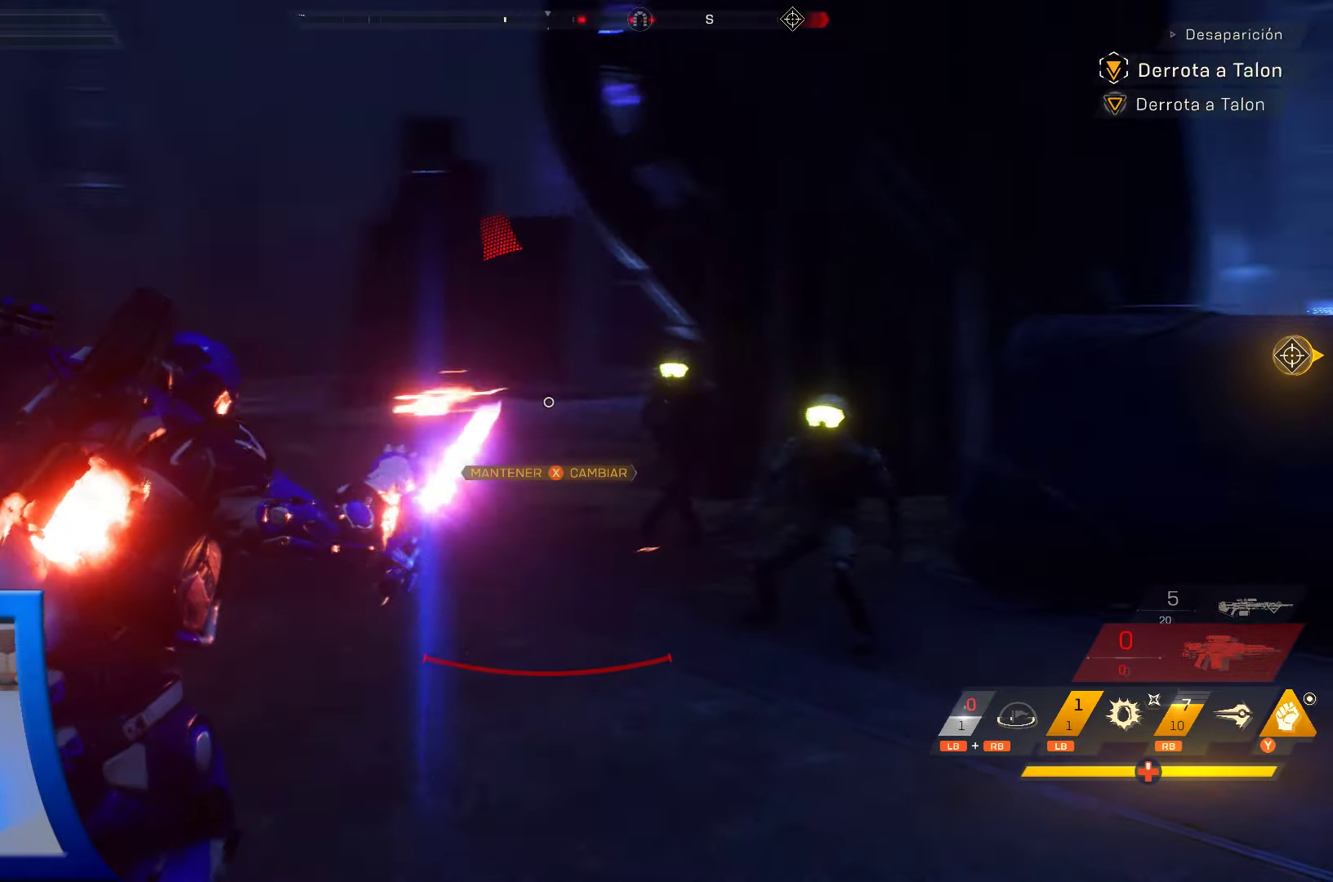
{"dt_ms": 500, "buttons": ["Y"], "left_stick": "up-left", "right_stick": "center", "events": [[167, "left_stick", "up"], [200, "right_stick", "center"], [300, "Y", "down"], [417, "Y", "up"], [483, "Y", "down"], [500, "left_stick", "up-left"]]}
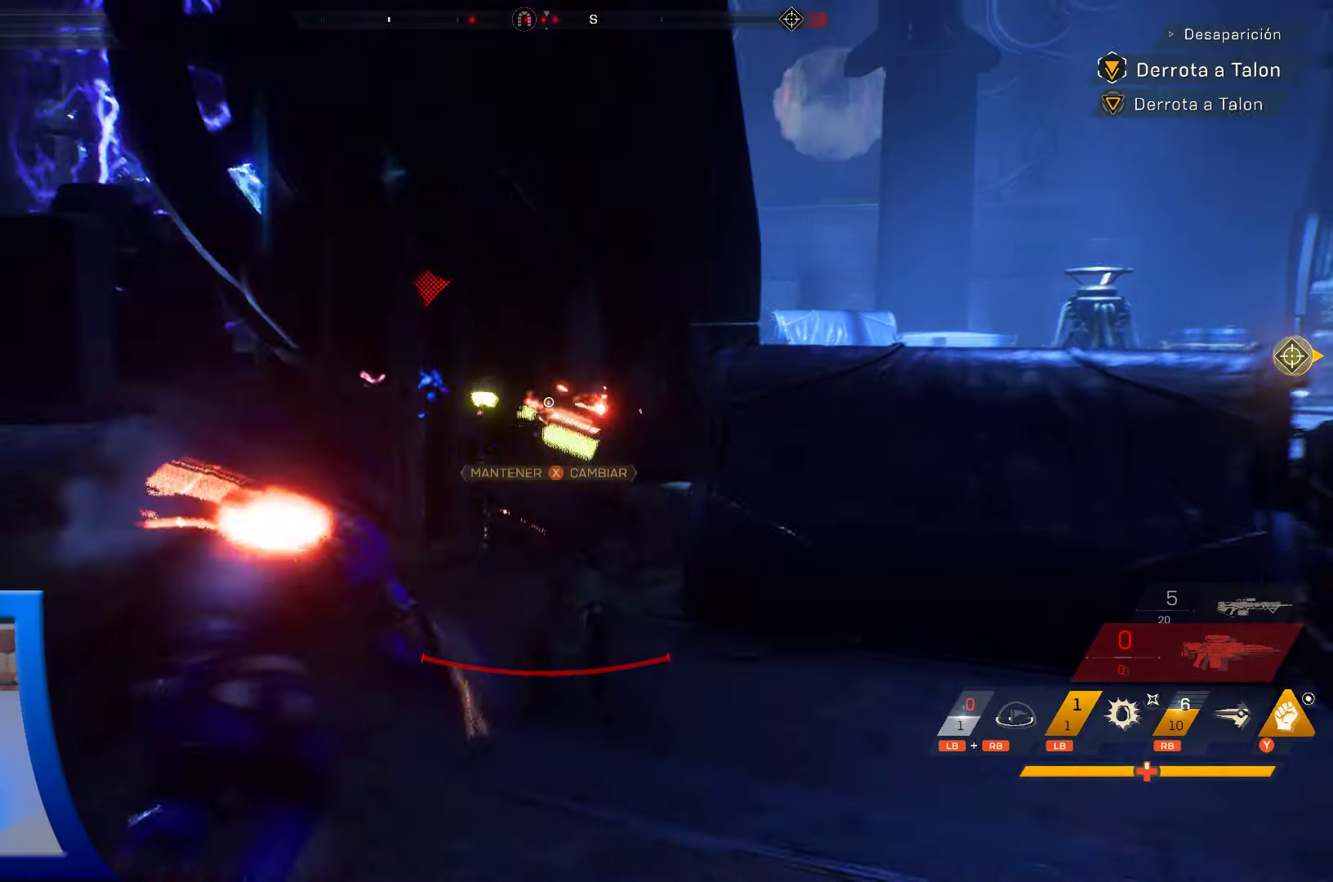
{"dt_ms": 500, "buttons": [], "left_stick": "up-left", "right_stick": "center", "events": [[83, "Y", "up"], [150, "Y", "down"], [267, "Y", "up"], [350, "Y", "down"], [467, "Y", "up"]]}
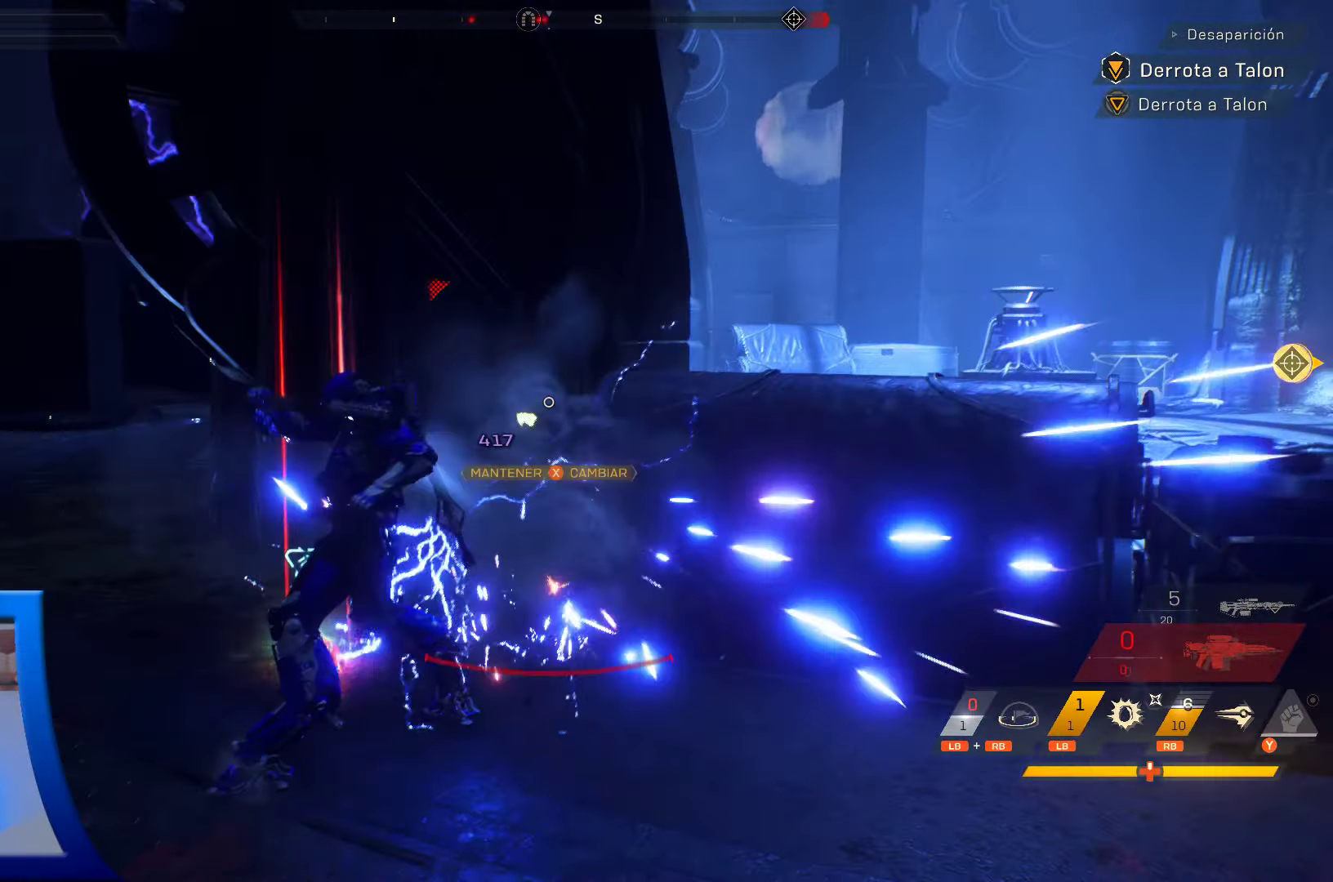
{"dt_ms": 500, "buttons": ["L2"], "left_stick": "left", "right_stick": "right", "events": [[183, "left_stick", "left"], [233, "right_stick", "down-right"], [450, "right_stick", "right"], [500, "L2", "down"]]}
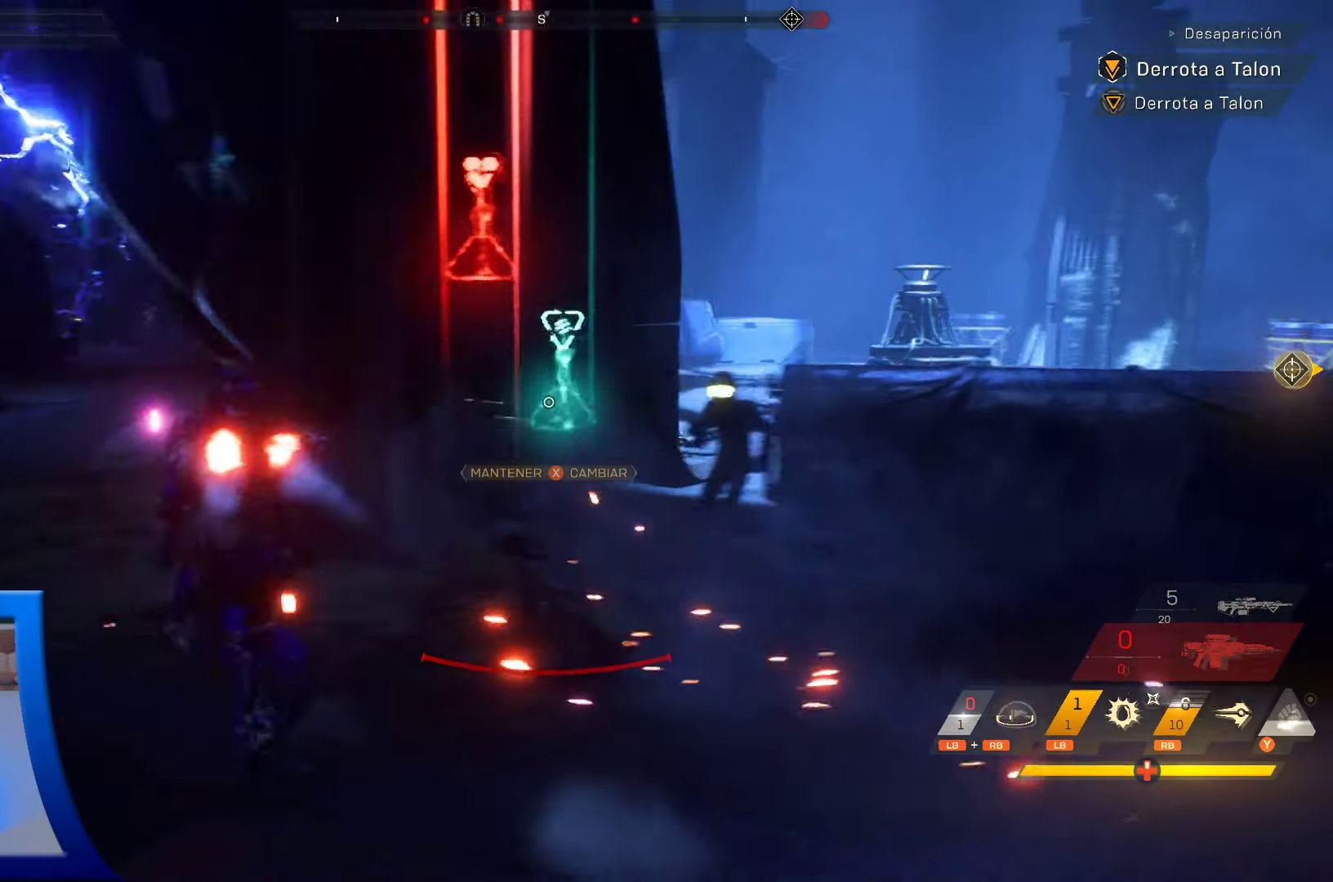
{"dt_ms": 500, "buttons": ["L2", "R2"], "left_stick": "up", "right_stick": "center", "events": [[67, "R2", "down"], [283, "left_stick", "center"], [283, "right_stick", "center"], [483, "left_stick", "up"]]}